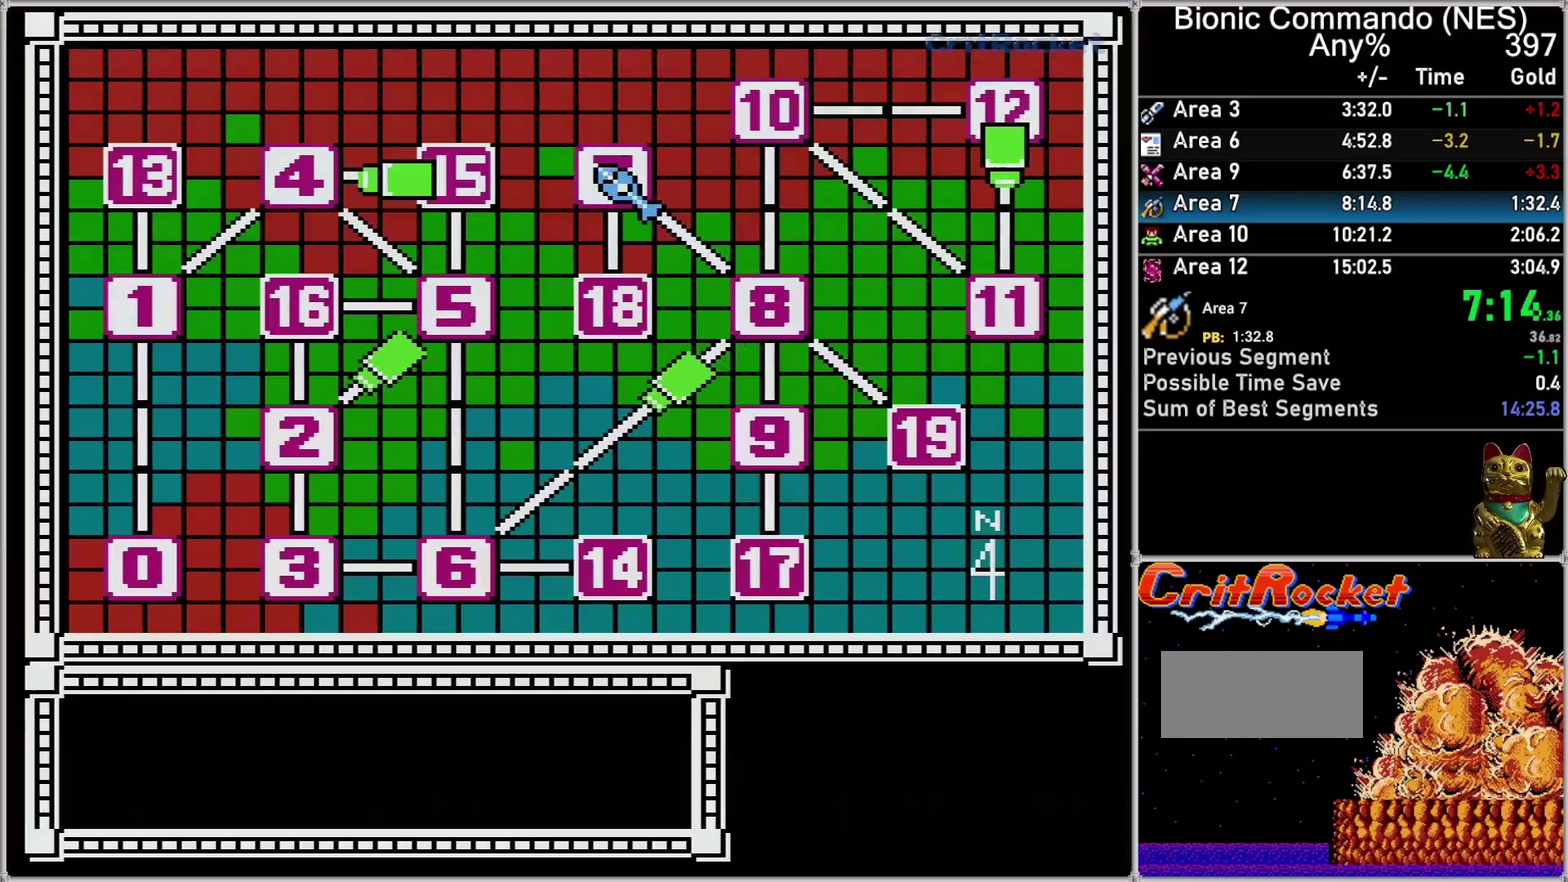
Gameplay with a controller (Nintendo layout); each line is a JSON object with the inputs held at the frame after it. "events" lists button and stick changes between this image and that frame as [ms after this image, input, new state], when the widget could be followed in between. Not read: L3 R3.
{"buttons": [], "events": [[50, "A", "down"], [117, "A", "up"], [217, "A", "down"], [283, "A", "up"], [367, "A", "down"], [433, "A", "up"]]}
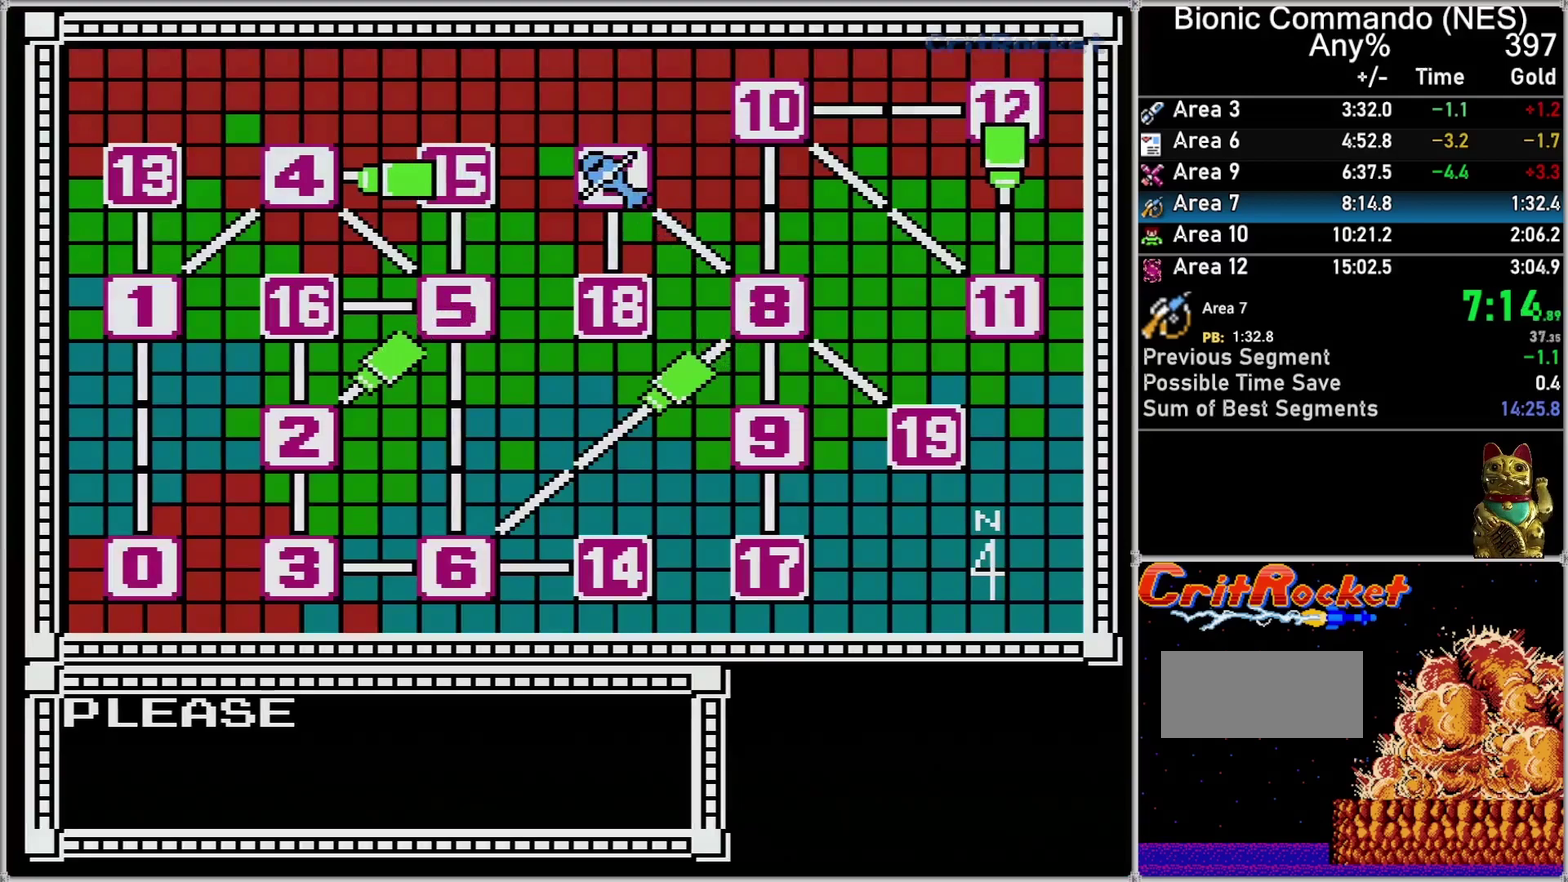
{"buttons": ["A"], "events": [[33, "A", "down"], [83, "A", "up"], [150, "A", "down"], [217, "A", "up"], [283, "A", "down"], [367, "A", "up"], [467, "A", "down"]]}
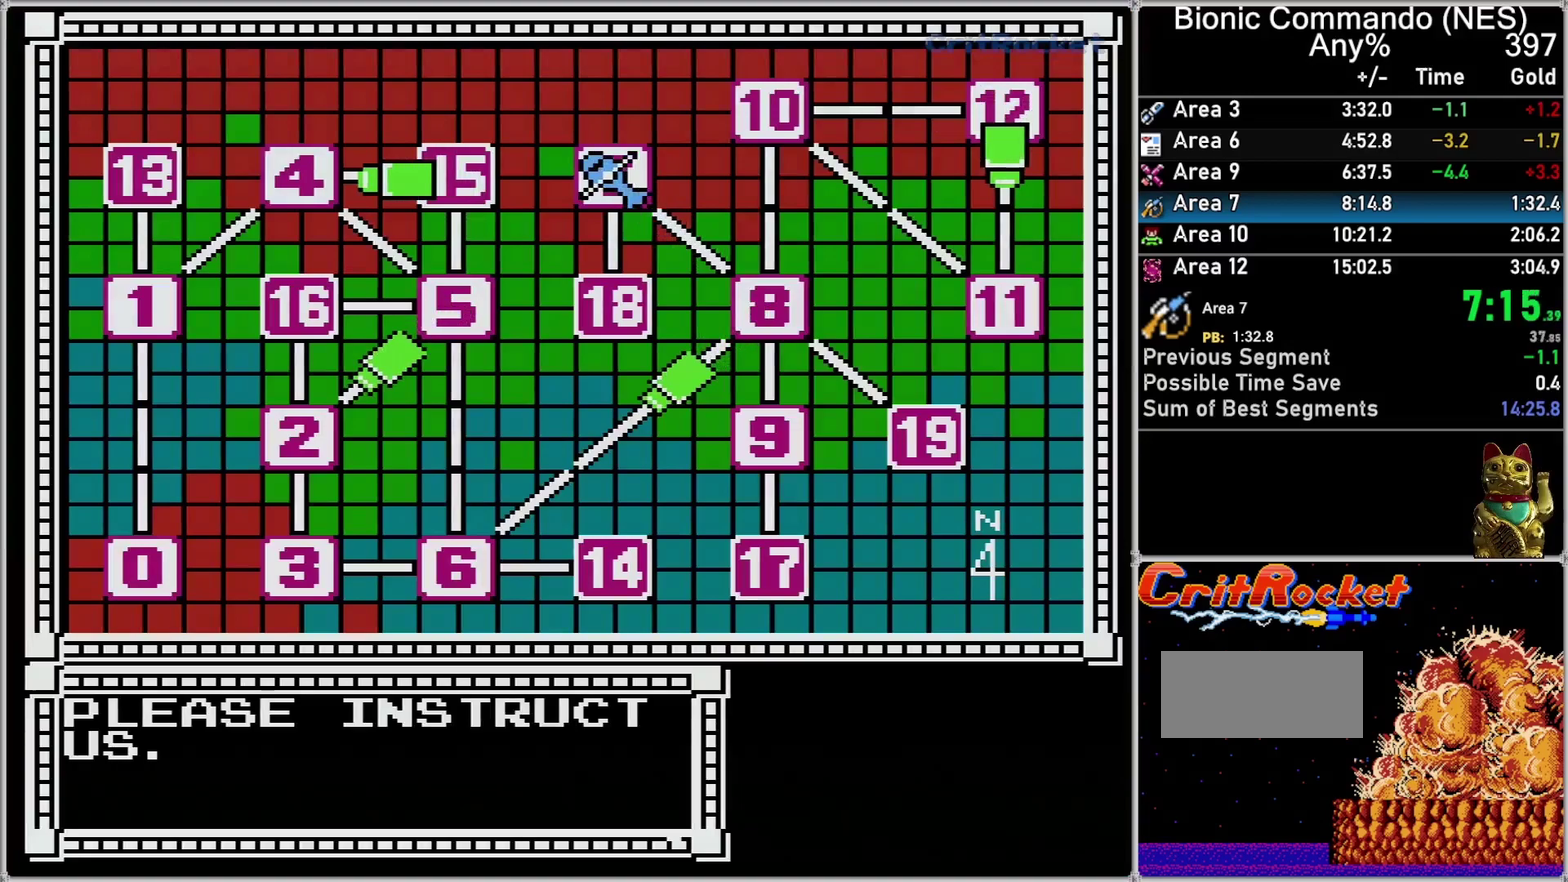
{"buttons": ["A"], "events": [[33, "A", "up"], [83, "A", "down"], [150, "A", "up"], [250, "A", "down"], [317, "A", "up"], [400, "A", "down"]]}
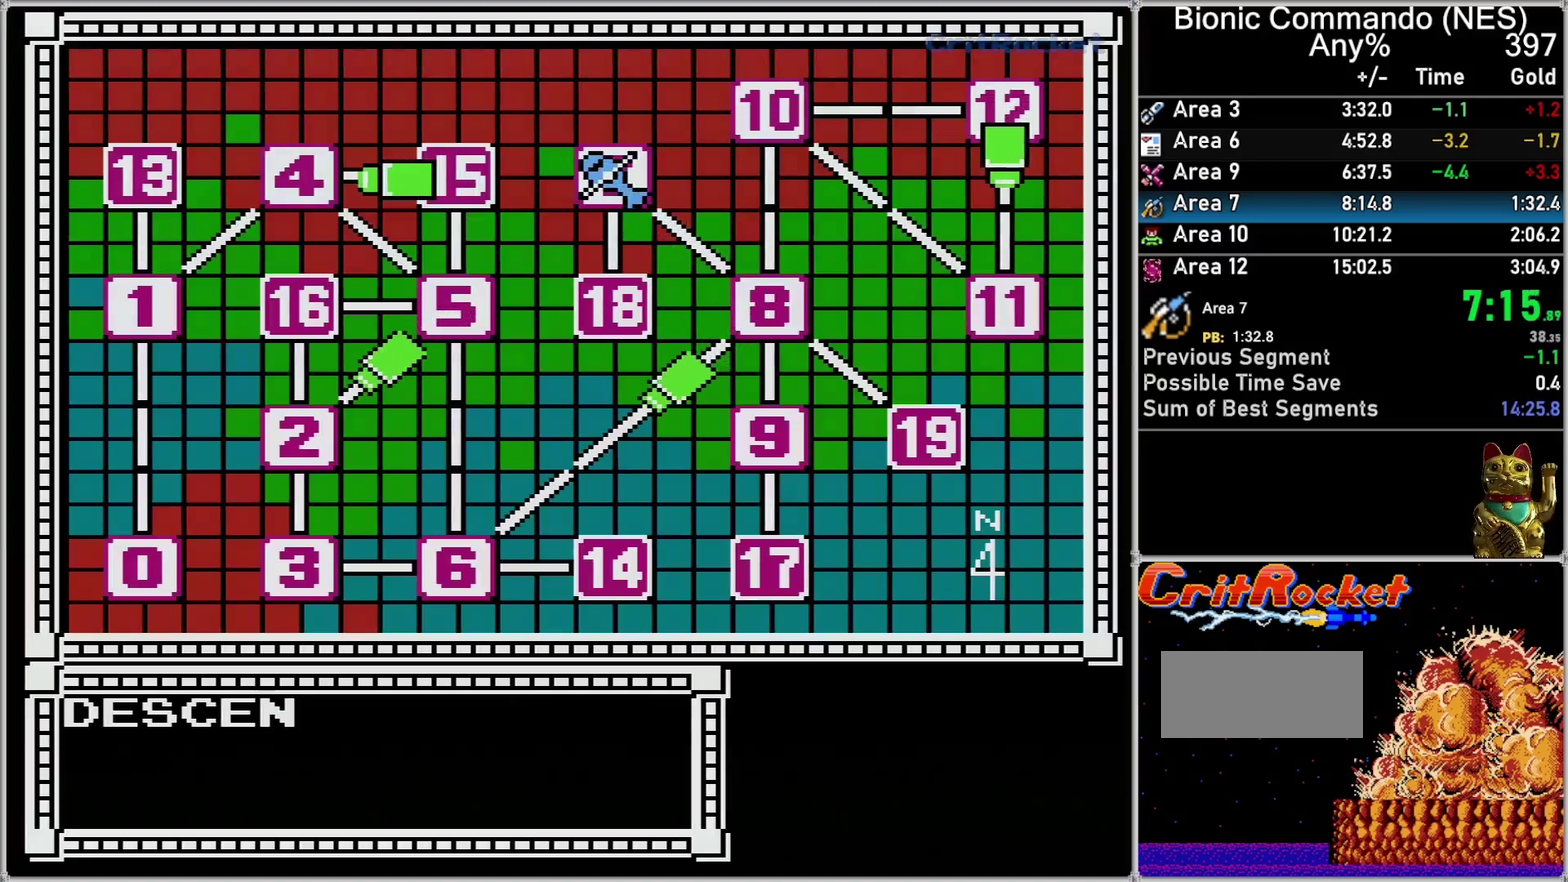
{"buttons": [], "events": [[117, "A", "up"]]}
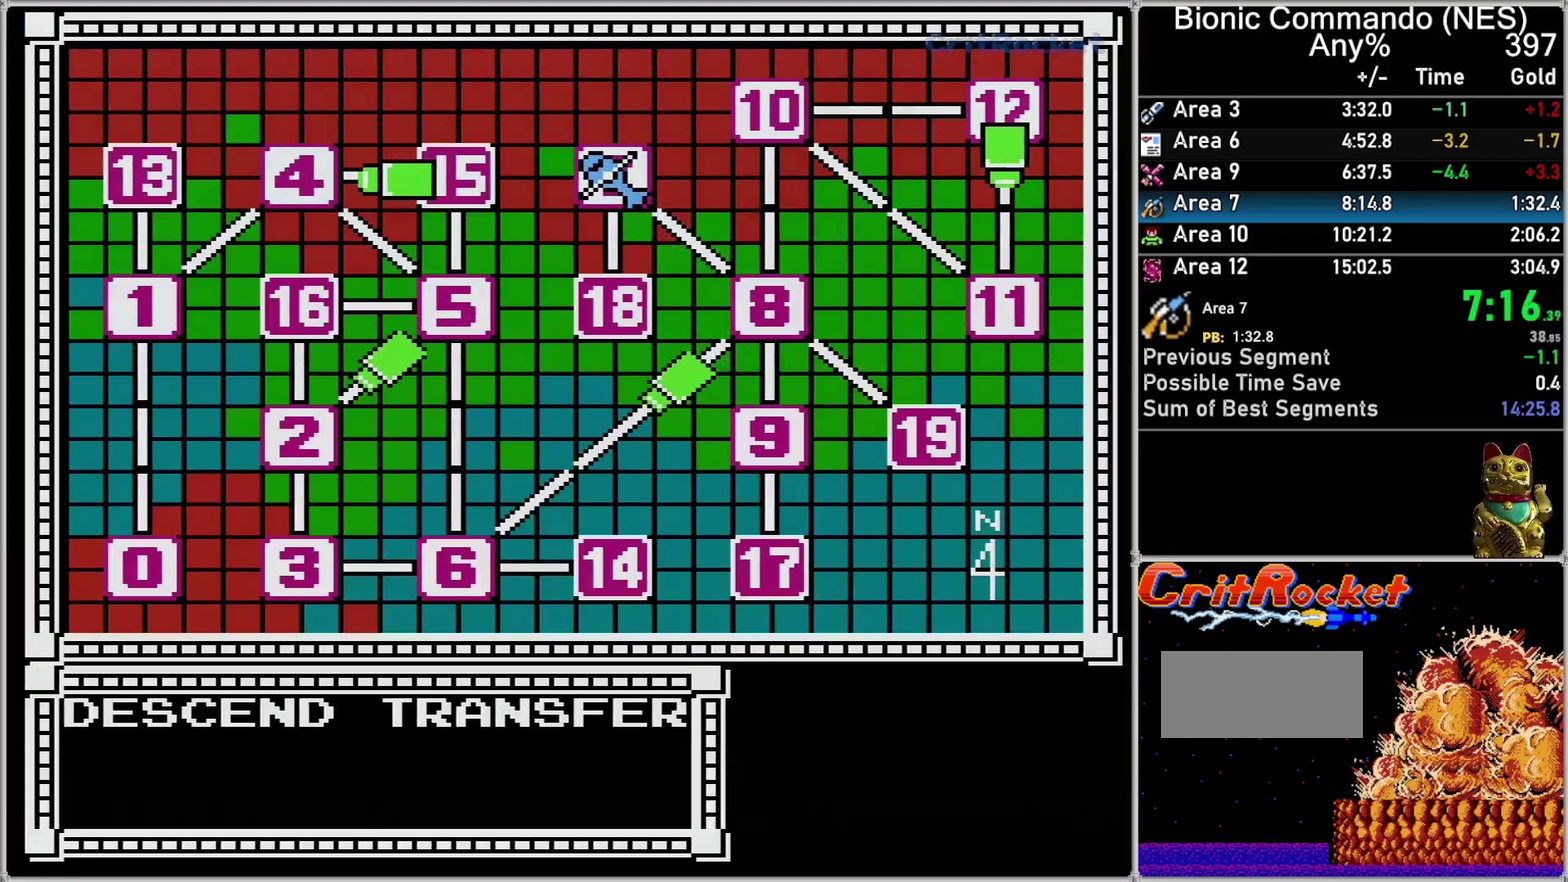
{"buttons": [], "events": []}
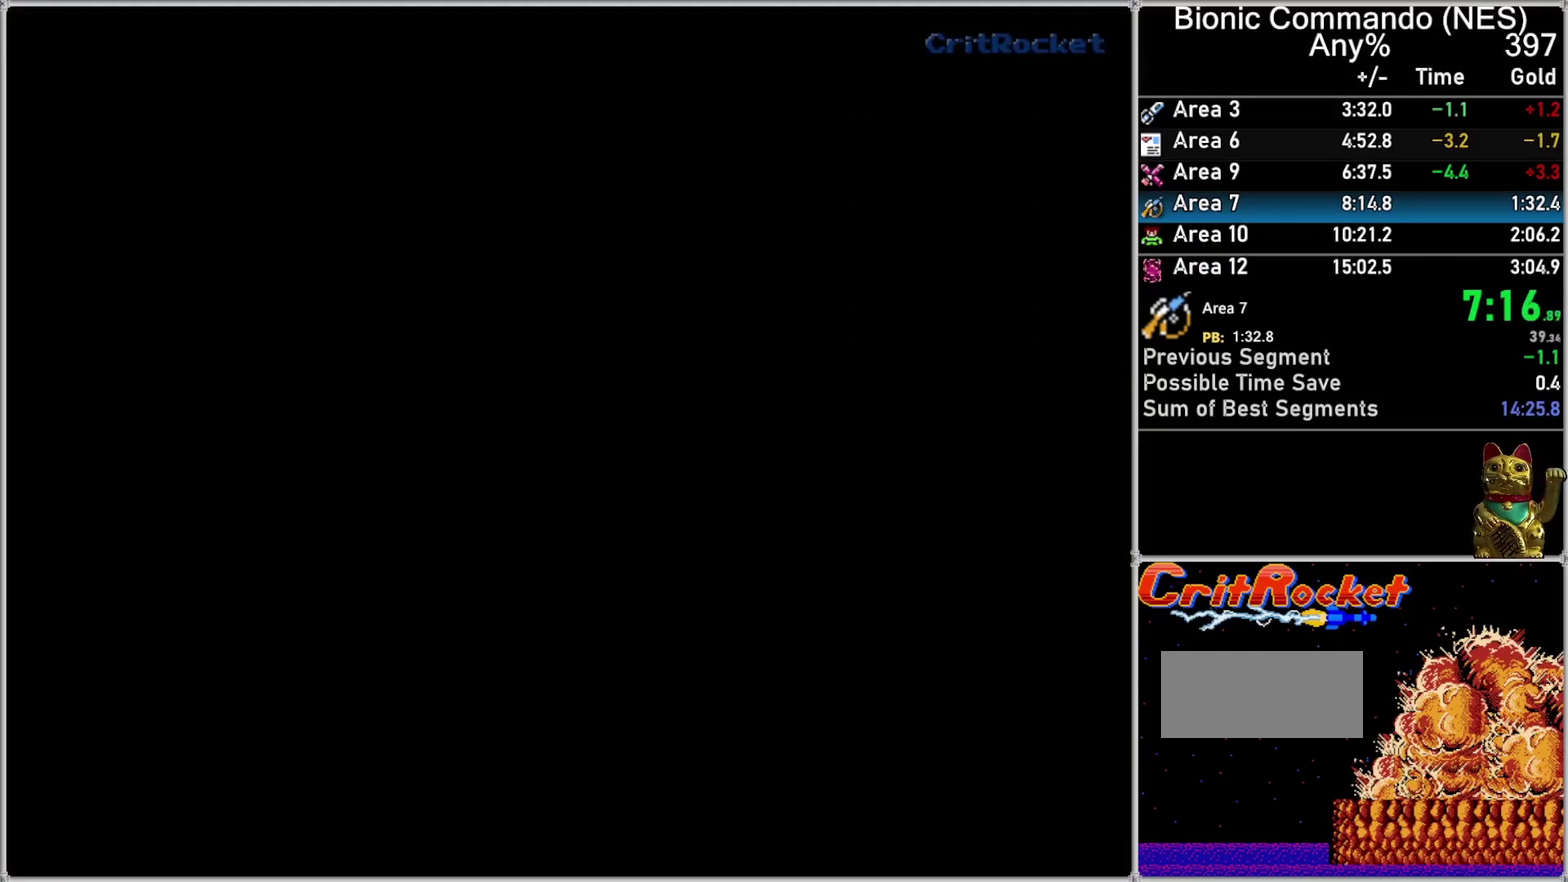
{"buttons": ["A"], "events": [[467, "A", "down"]]}
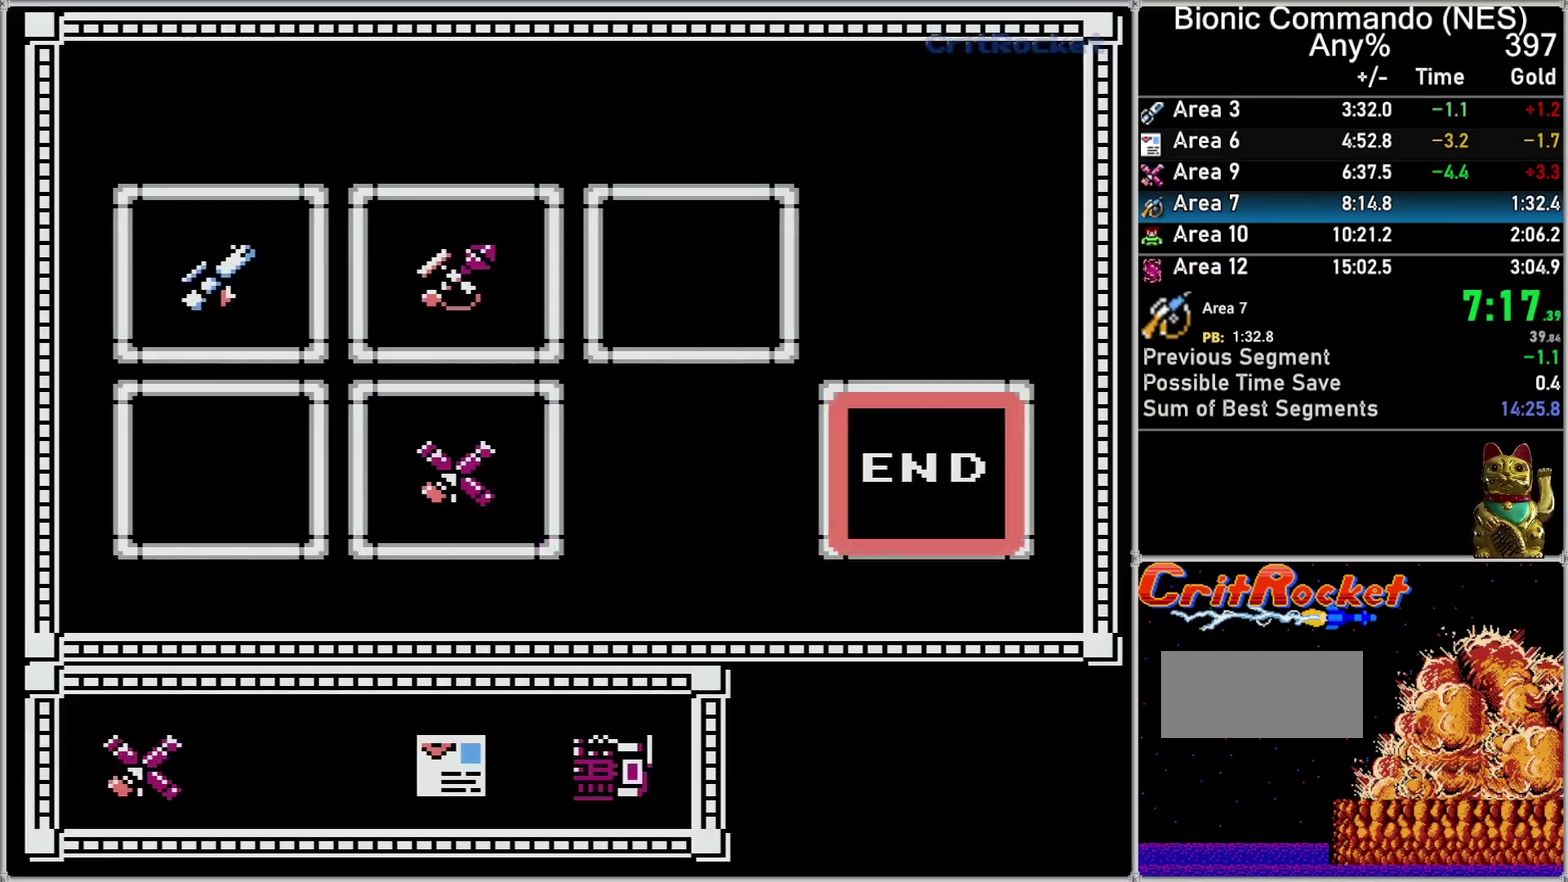
{"buttons": ["A"], "events": [[33, "A", "up"], [117, "DPAD_LEFT", "down"], [317, "DPAD_LEFT", "up"], [333, "A", "down"]]}
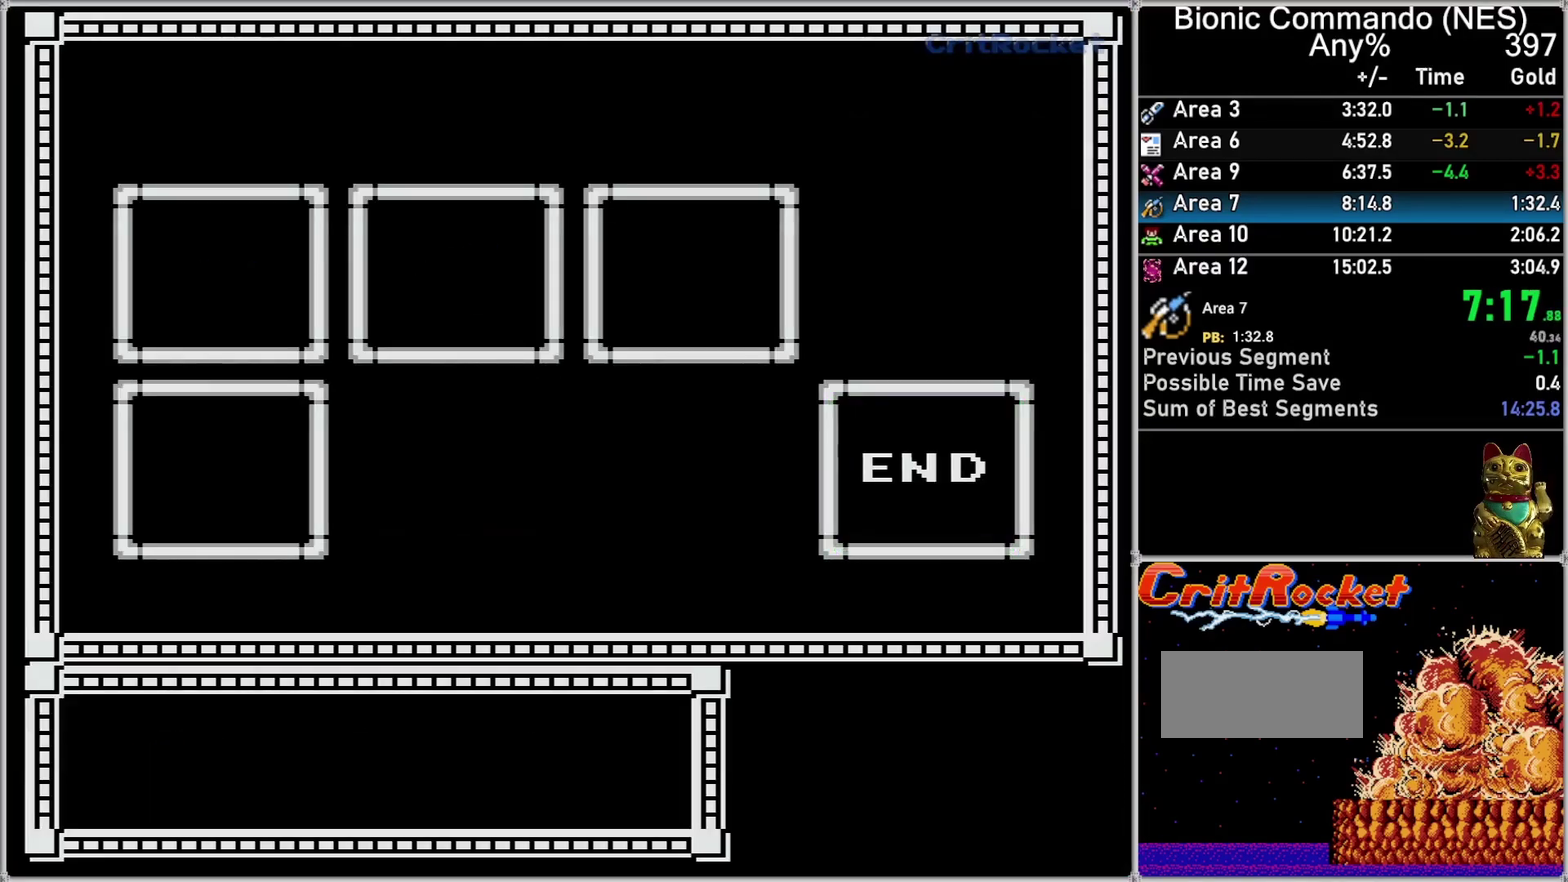
{"buttons": ["A"], "events": [[33, "A", "up"], [83, "A", "down"]]}
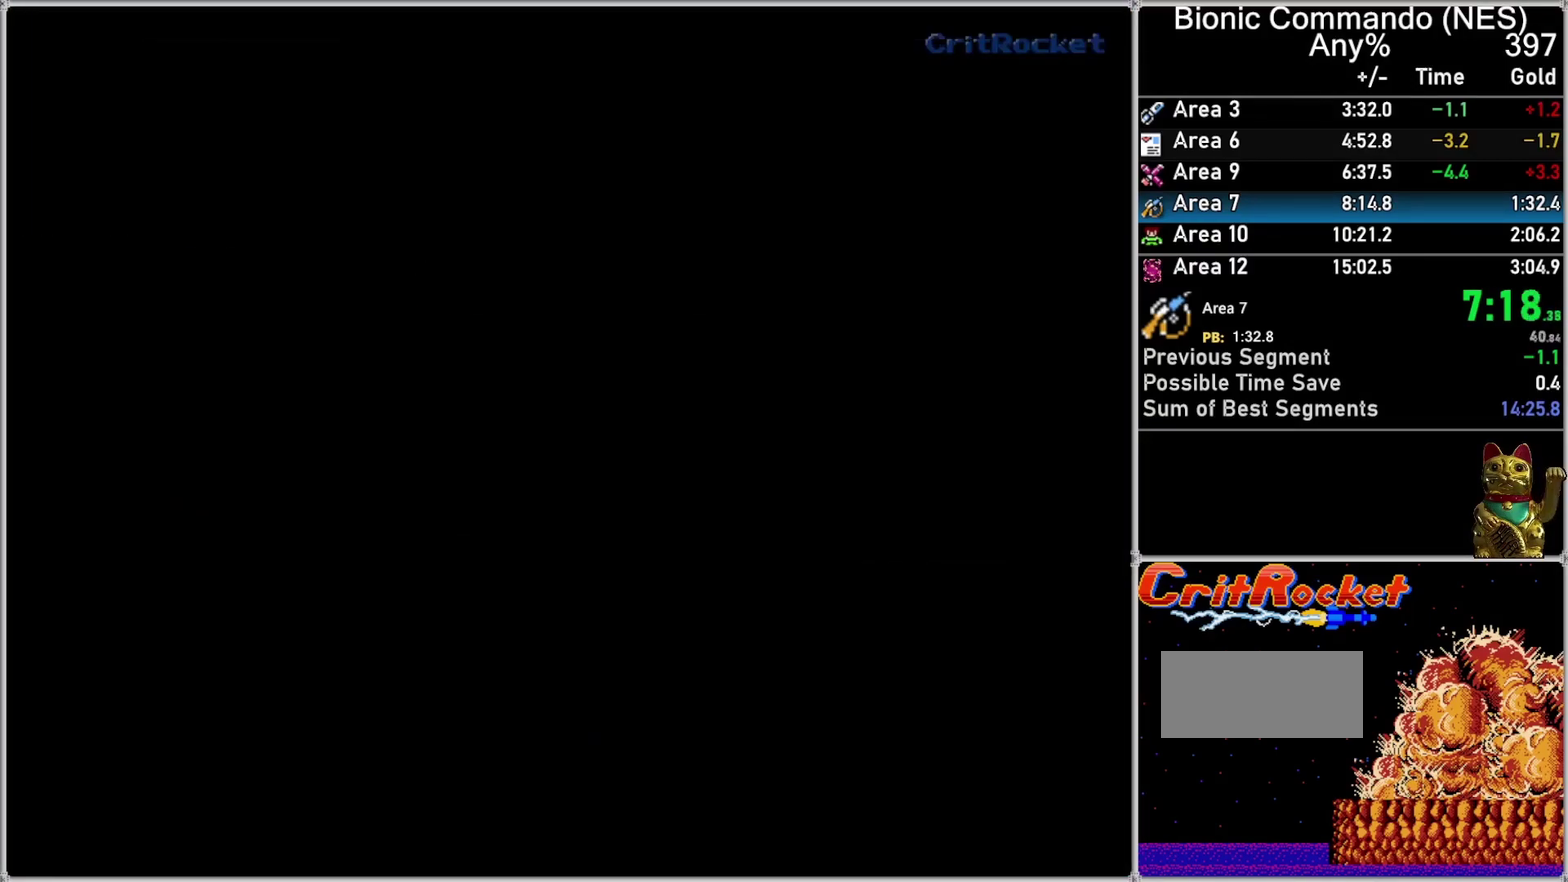
{"buttons": [], "events": [[300, "A", "up"], [367, "A", "down"], [467, "A", "up"]]}
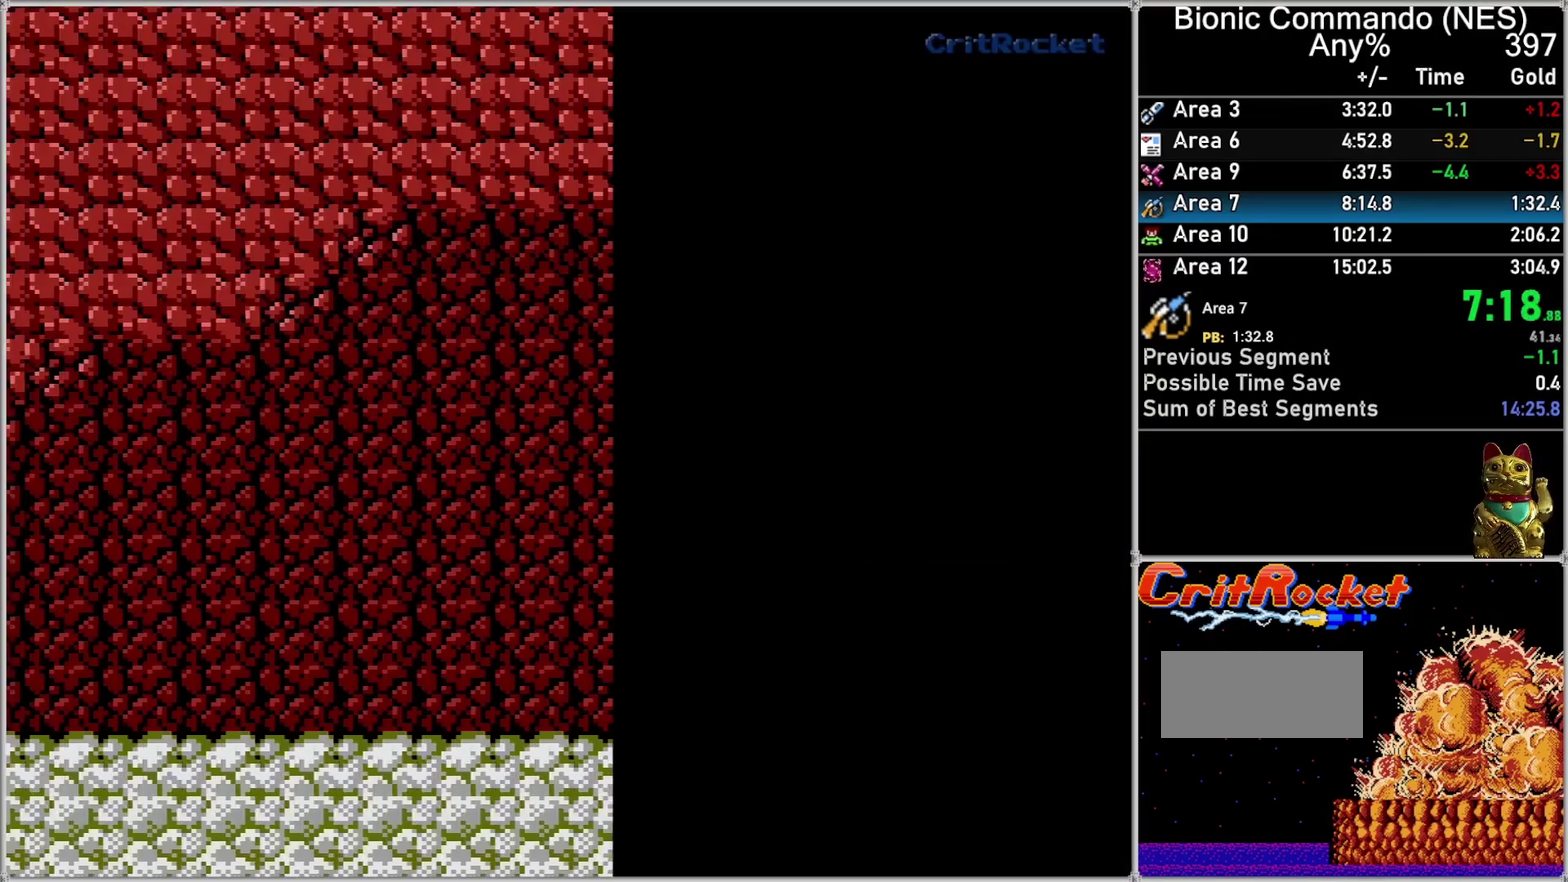
{"buttons": [], "events": []}
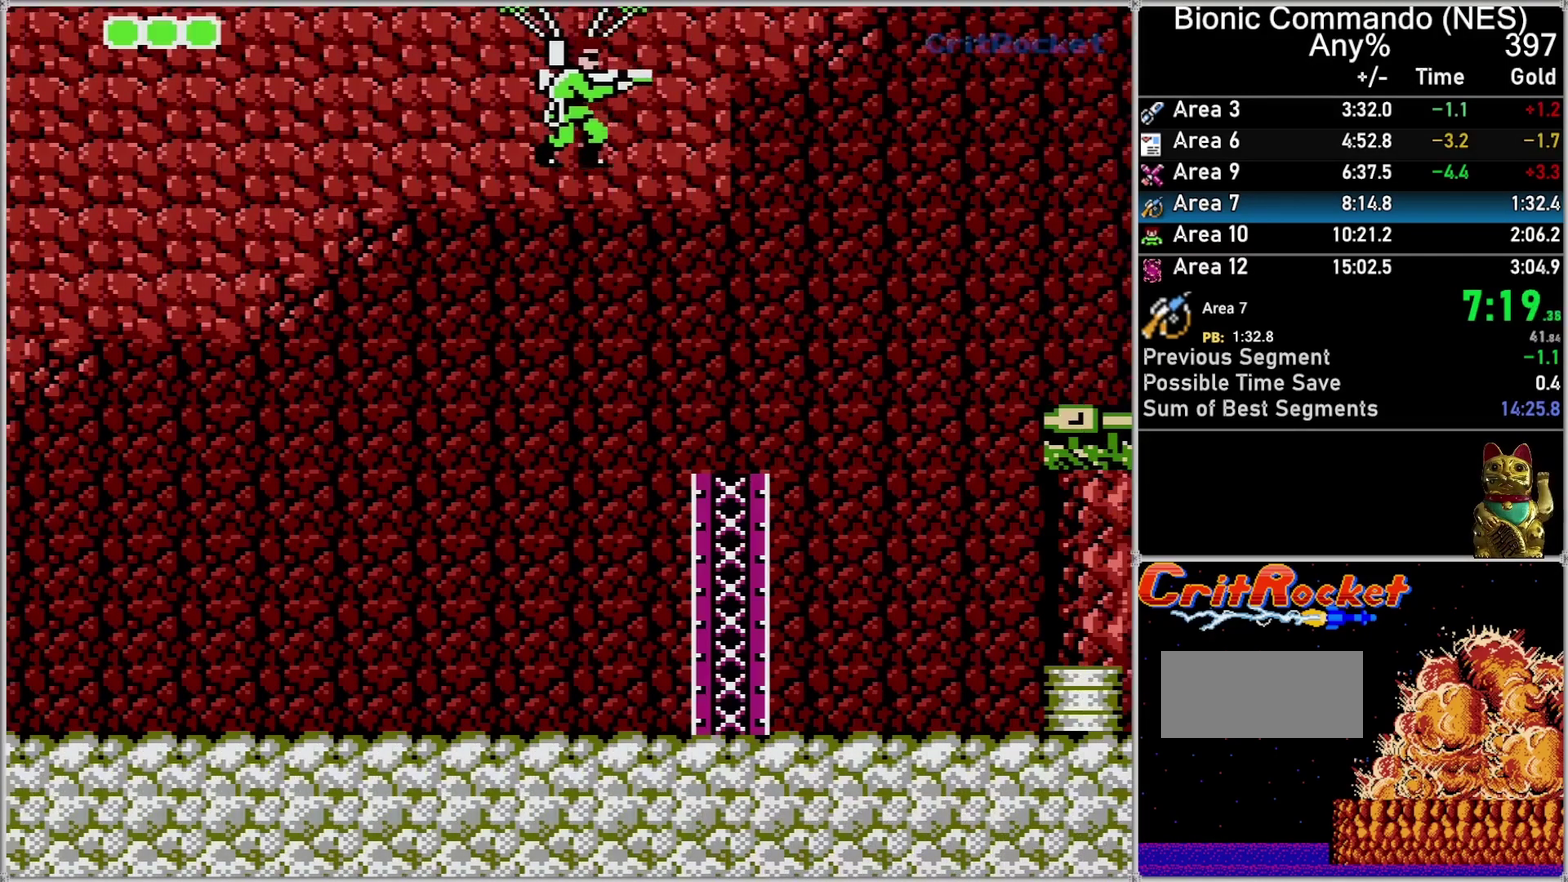
{"buttons": ["DPAD_RIGHT"], "events": [[433, "DPAD_RIGHT", "down"]]}
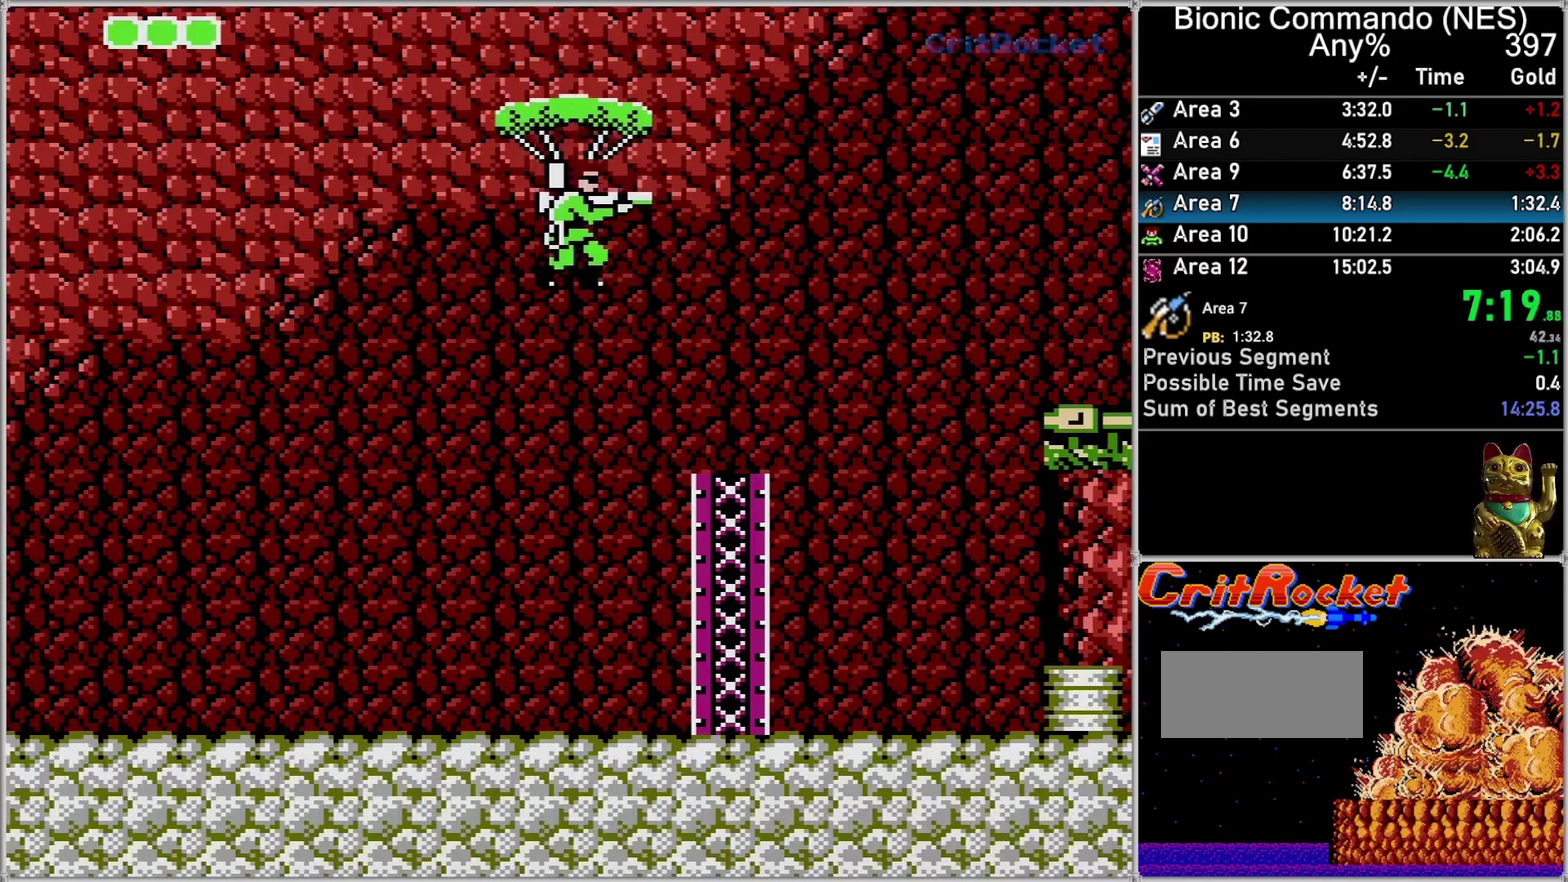
{"buttons": ["DPAD_RIGHT"], "events": []}
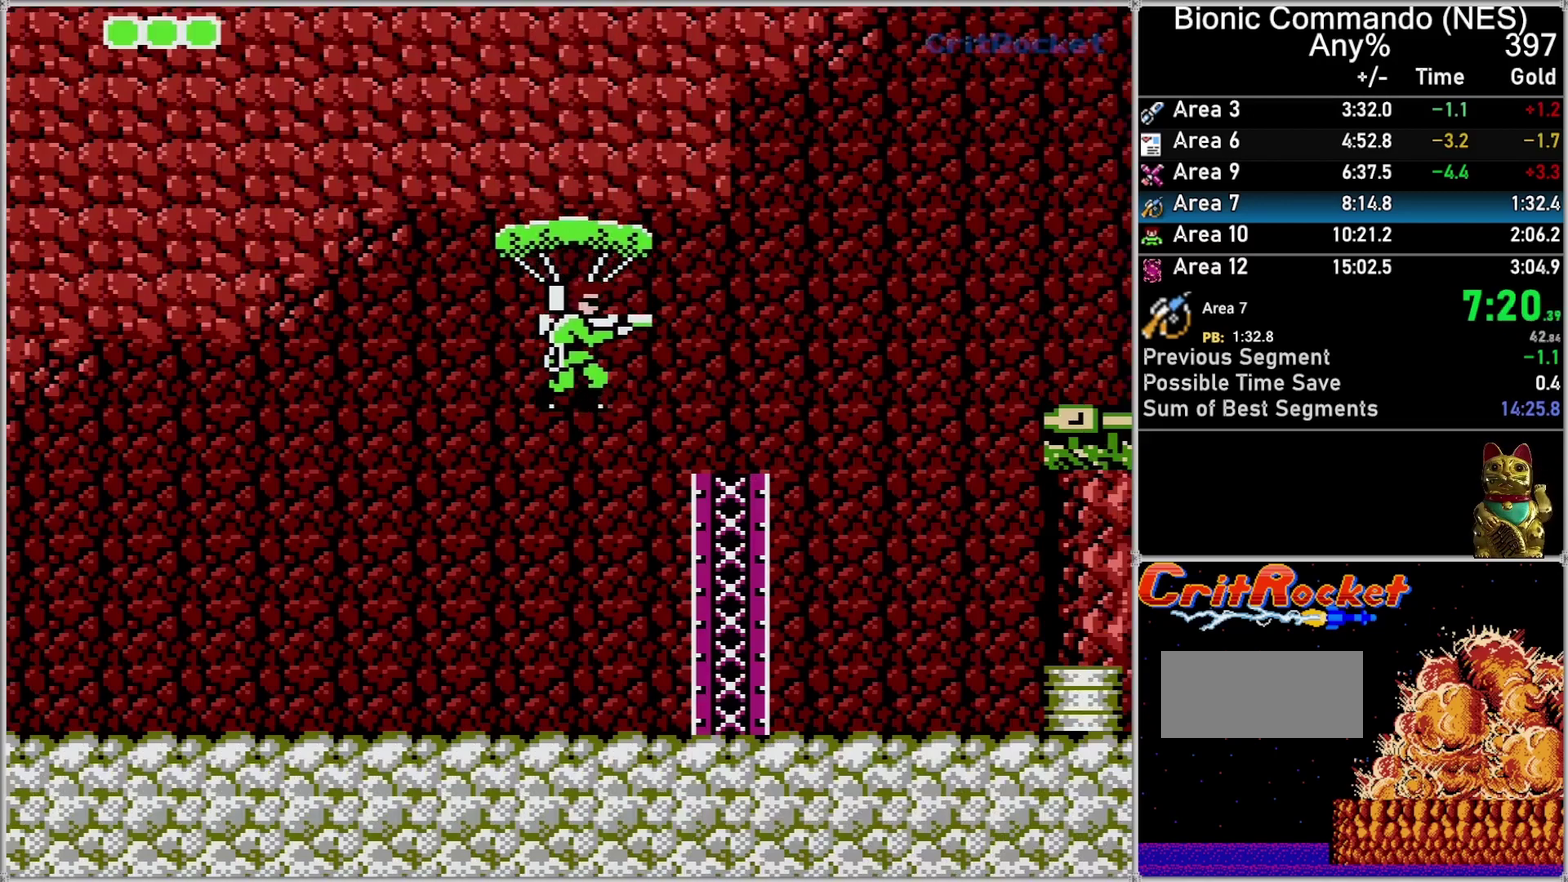
{"buttons": ["DPAD_RIGHT"], "events": []}
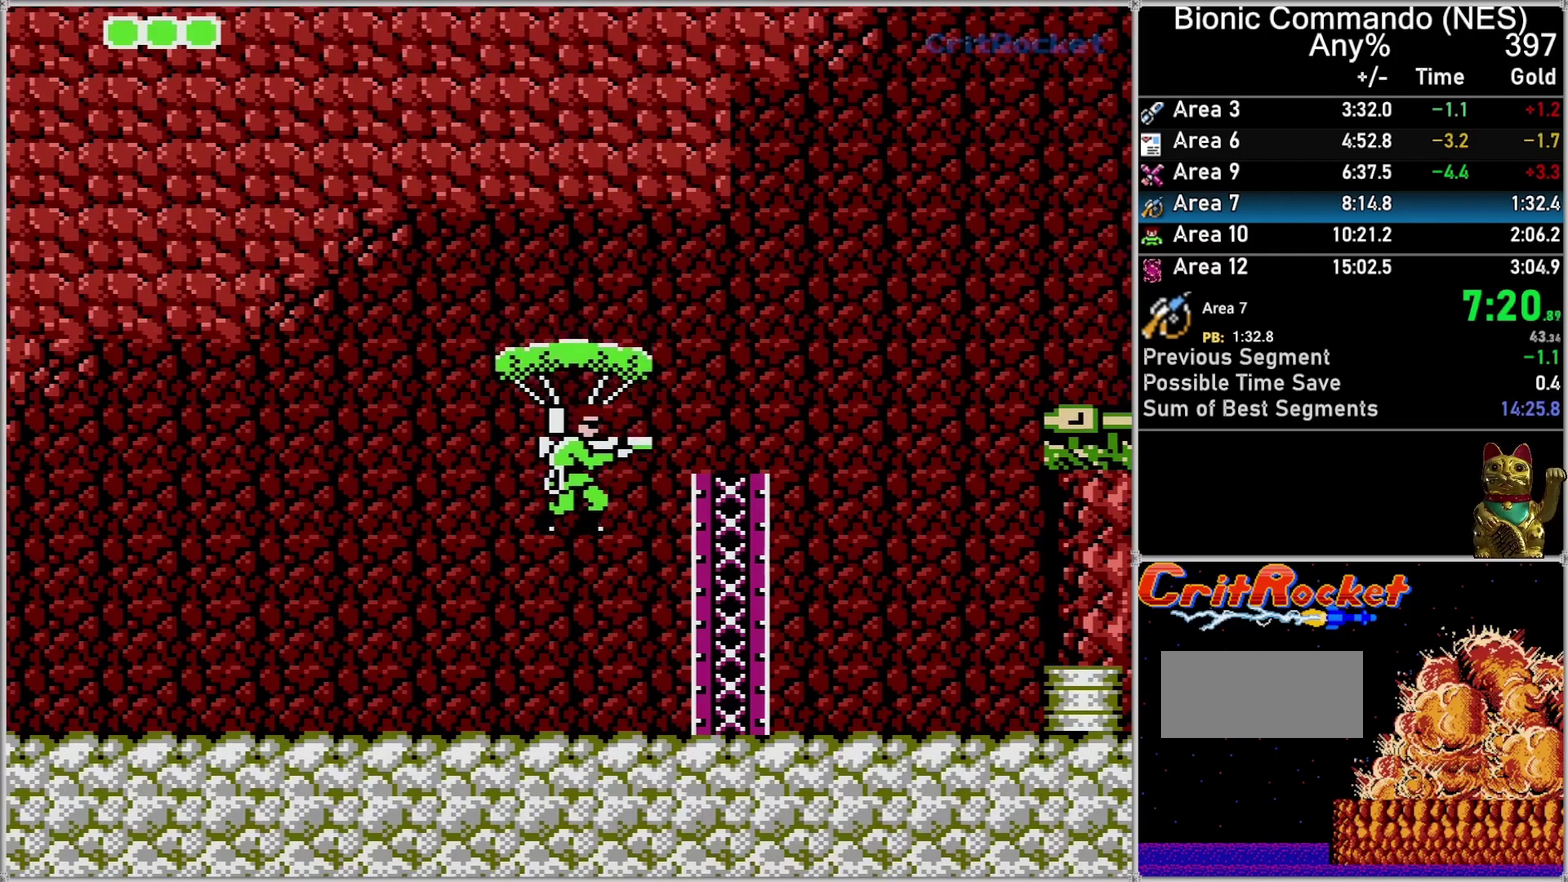
{"buttons": ["DPAD_RIGHT"], "events": []}
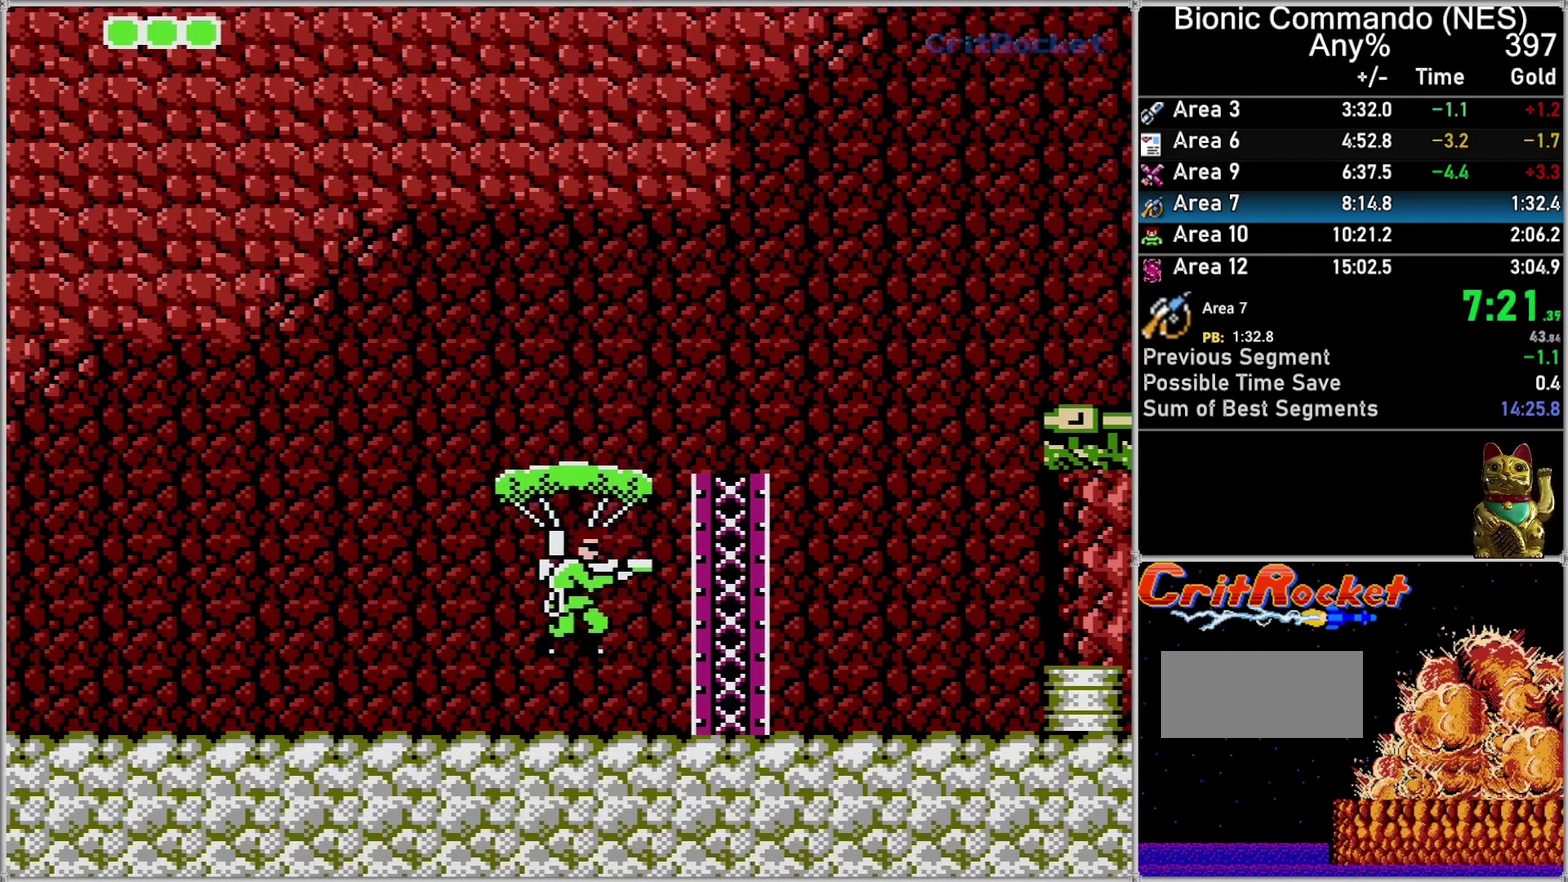
{"buttons": ["DPAD_RIGHT"], "events": []}
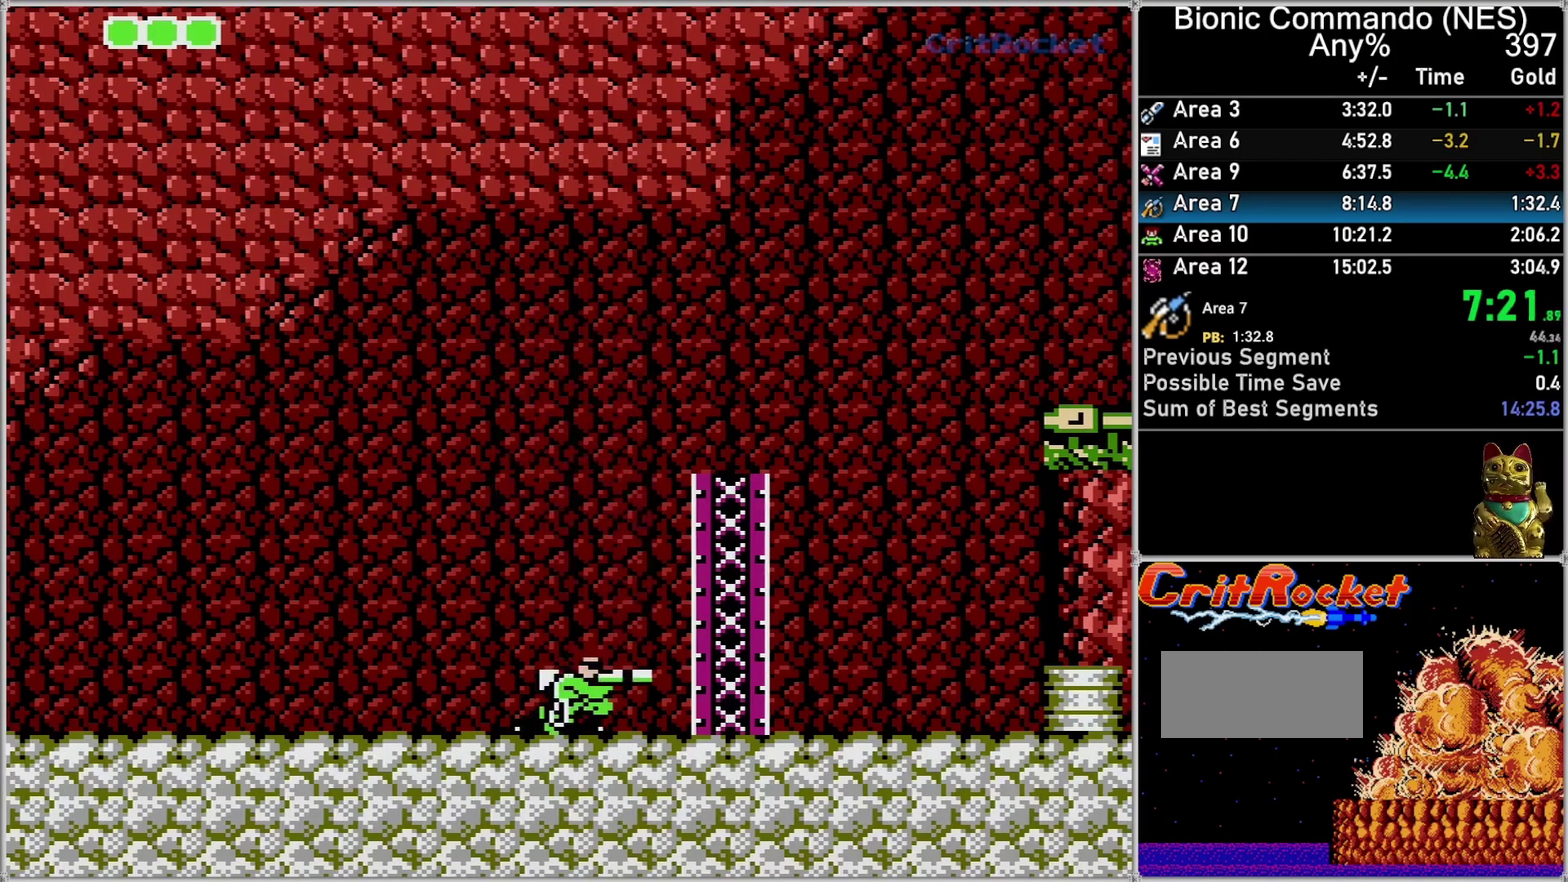
{"buttons": ["B", "DPAD_RIGHT"], "events": [[367, "B", "down"]]}
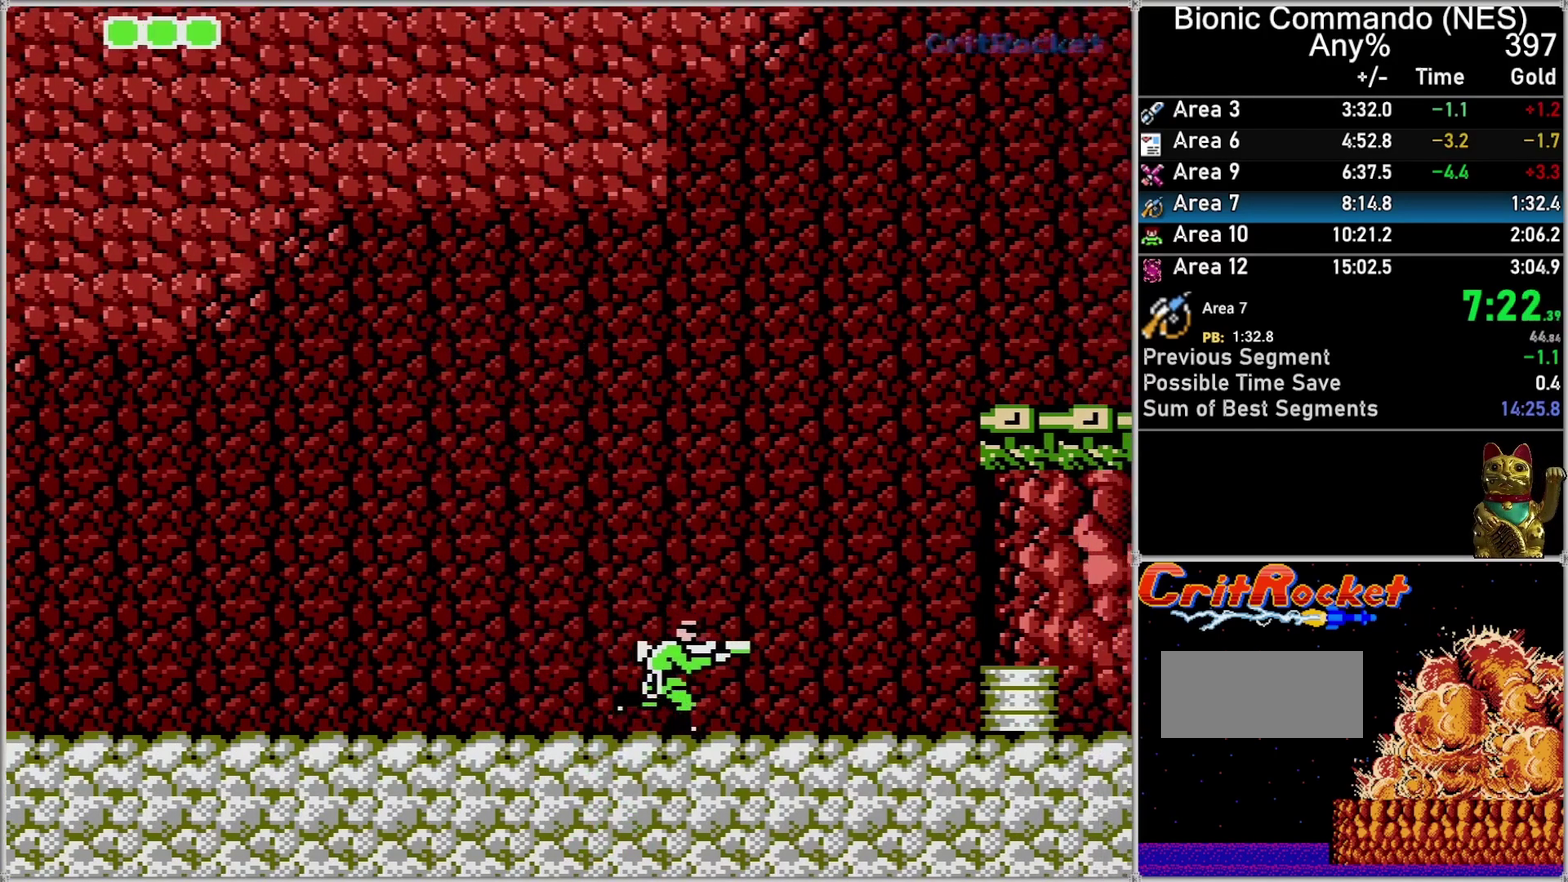
{"buttons": ["A"], "events": [[33, "B", "up"], [400, "DPAD_RIGHT", "up"], [433, "A", "down"]]}
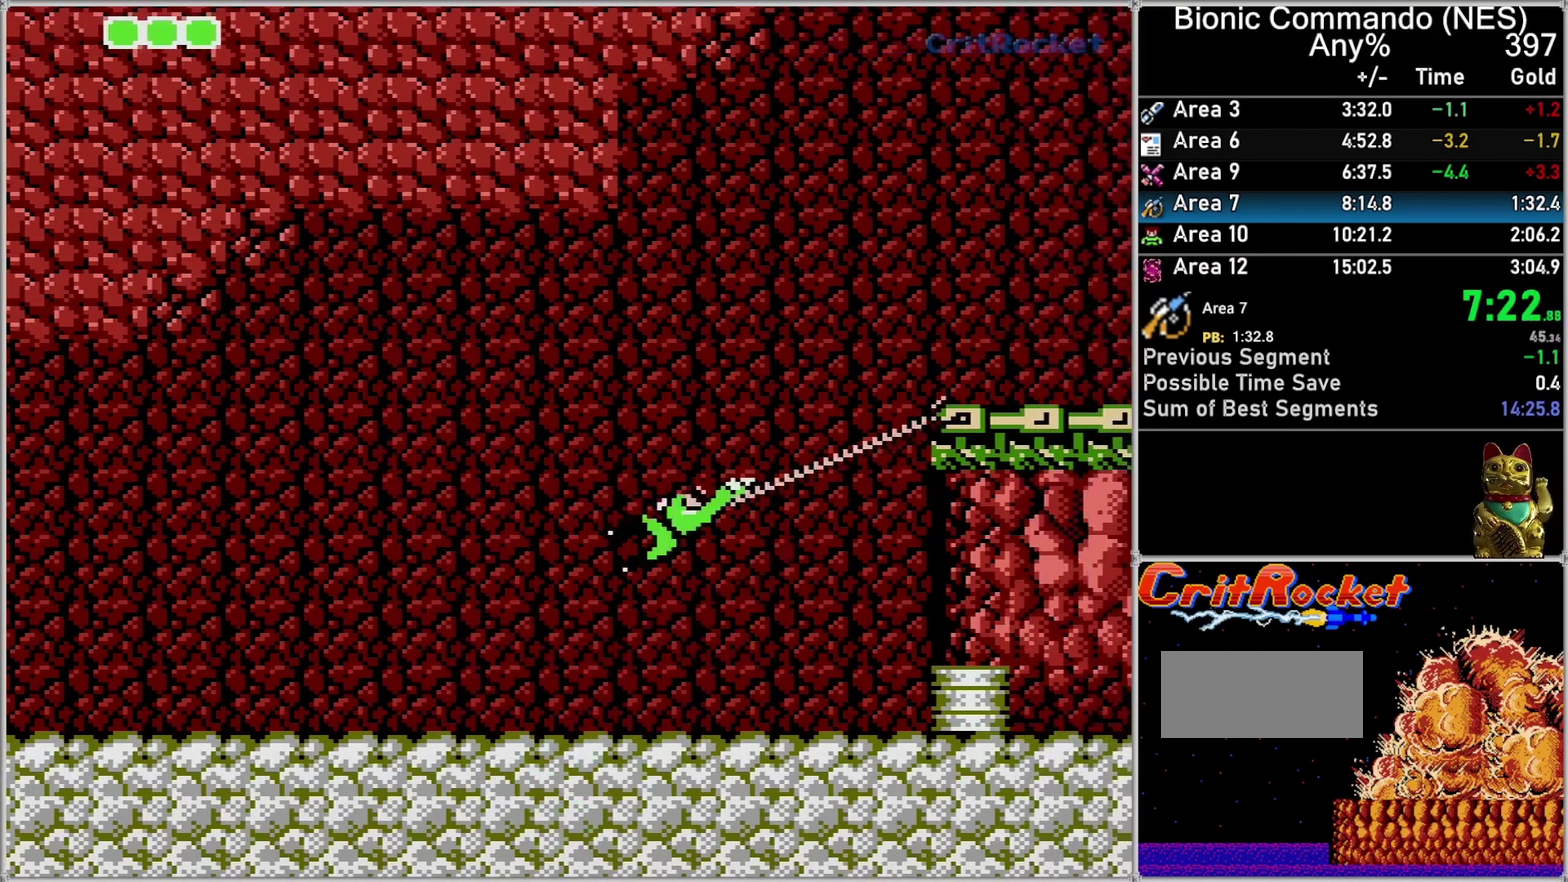
{"buttons": ["DPAD_RIGHT"], "events": [[33, "A", "up"], [250, "A", "down"], [367, "A", "up"], [367, "DPAD_RIGHT", "down"]]}
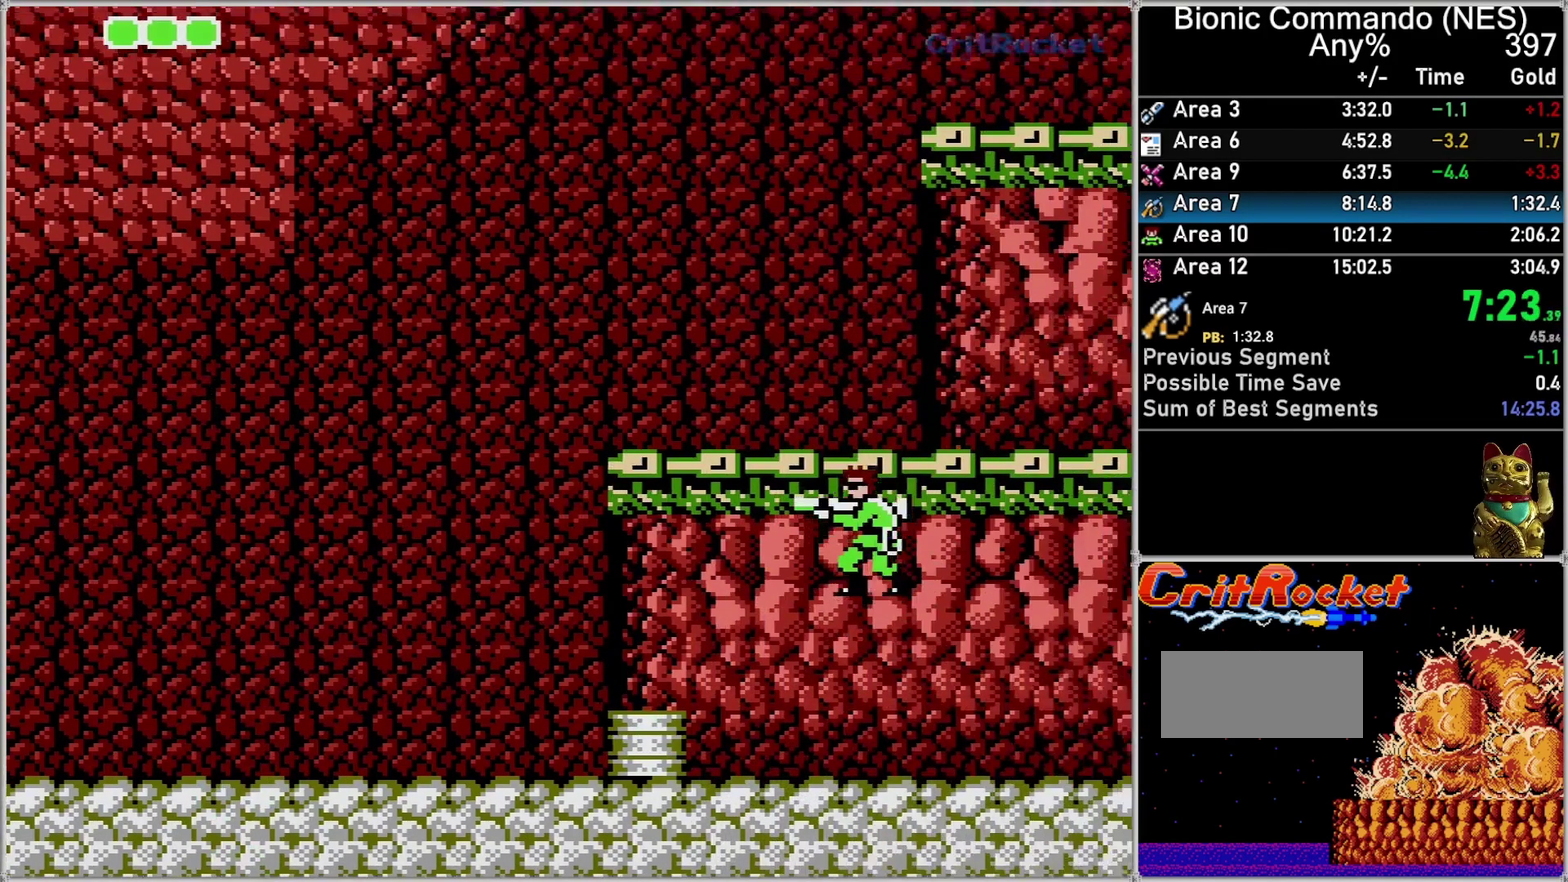
{"buttons": ["A", "DPAD_UP"], "events": [[217, "DPAD_RIGHT", "up"], [217, "DPAD_UP", "down"], [317, "A", "down"], [400, "A", "up"], [500, "A", "down"]]}
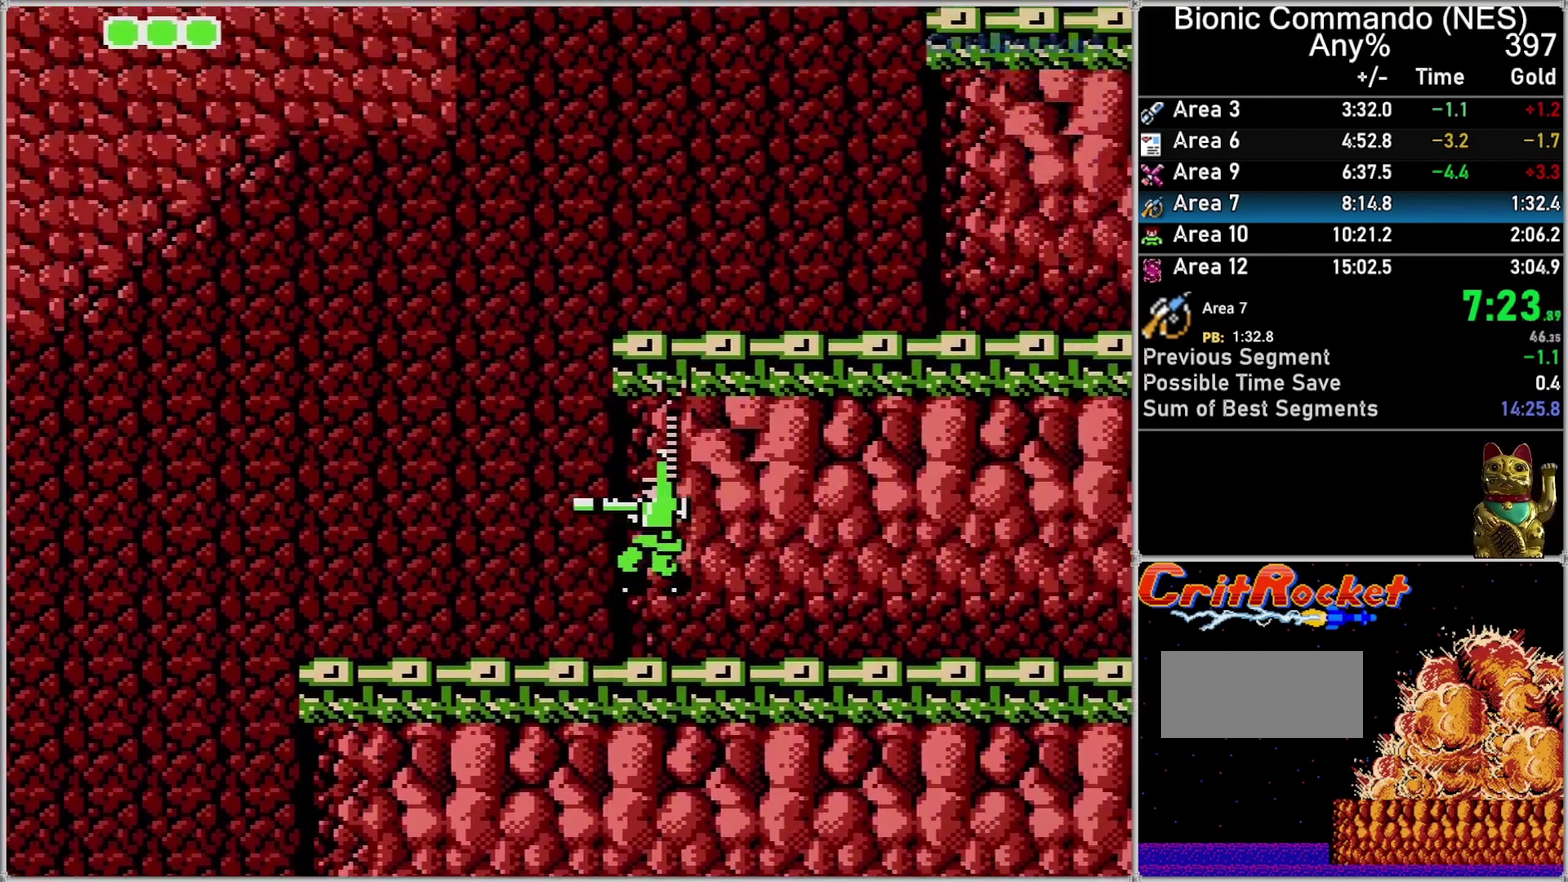
{"buttons": [], "events": [[217, "A", "up"], [400, "DPAD_UP", "up"]]}
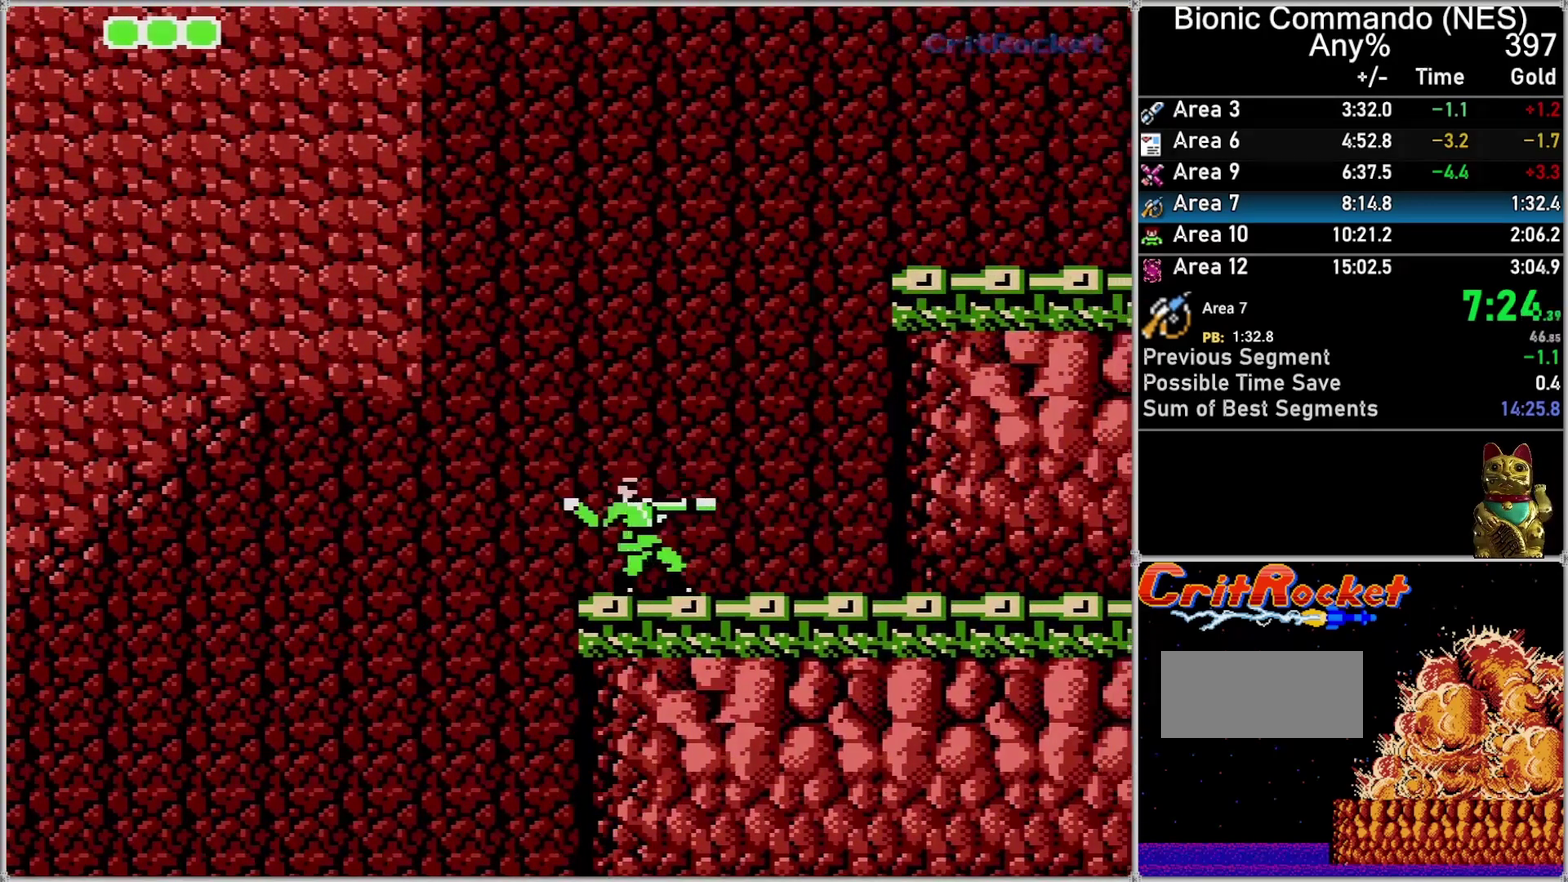
{"buttons": ["A"], "events": [[33, "DPAD_RIGHT", "down"], [183, "DPAD_RIGHT", "up"], [217, "A", "down"], [333, "A", "up"], [500, "A", "down"]]}
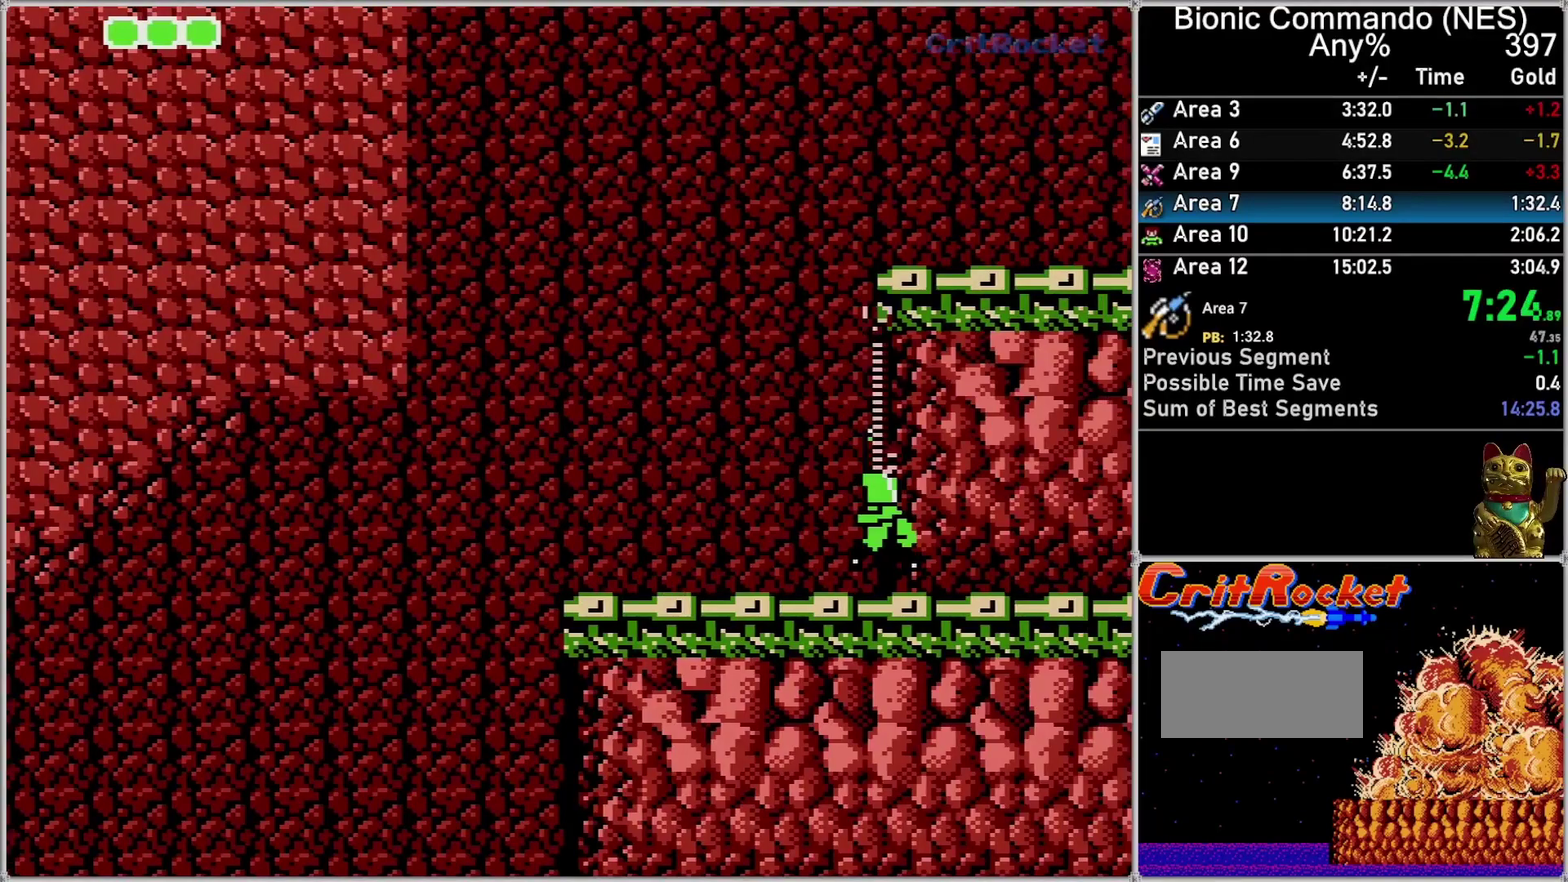
{"buttons": ["DPAD_UP", "DPAD_RIGHT"], "events": [[150, "A", "up"], [150, "DPAD_RIGHT", "down"], [500, "DPAD_UP", "down"]]}
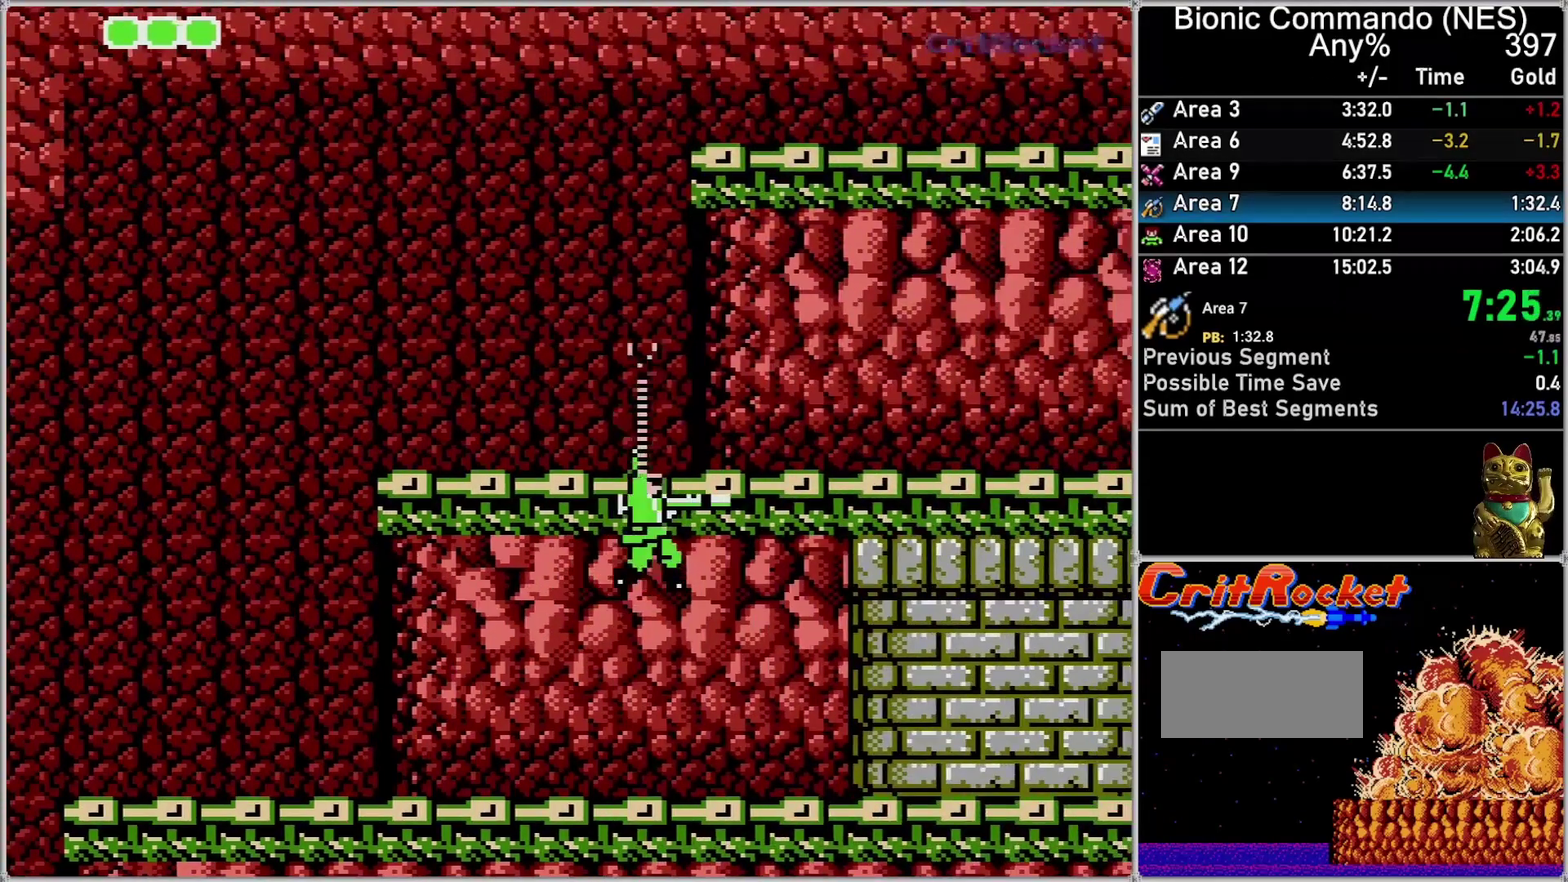
{"buttons": ["A", "DPAD_UP"], "events": [[33, "DPAD_RIGHT", "up"], [117, "A", "down"], [217, "A", "up"], [300, "A", "down"], [400, "A", "up"], [467, "A", "down"]]}
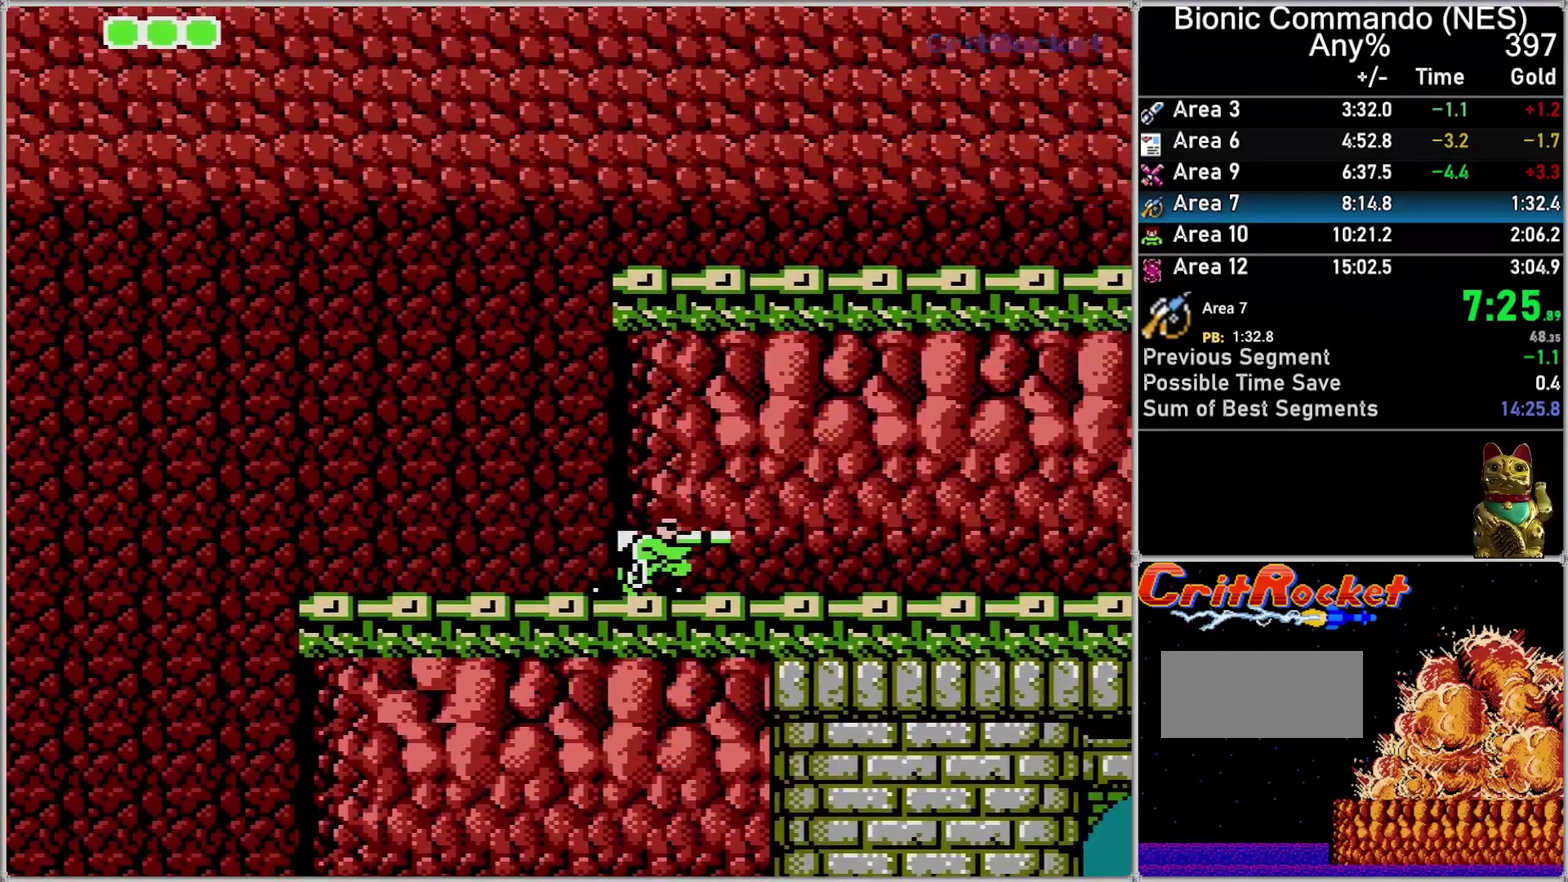
{"buttons": ["DPAD_UP"], "events": [[150, "A", "up"], [333, "A", "down"], [467, "A", "up"]]}